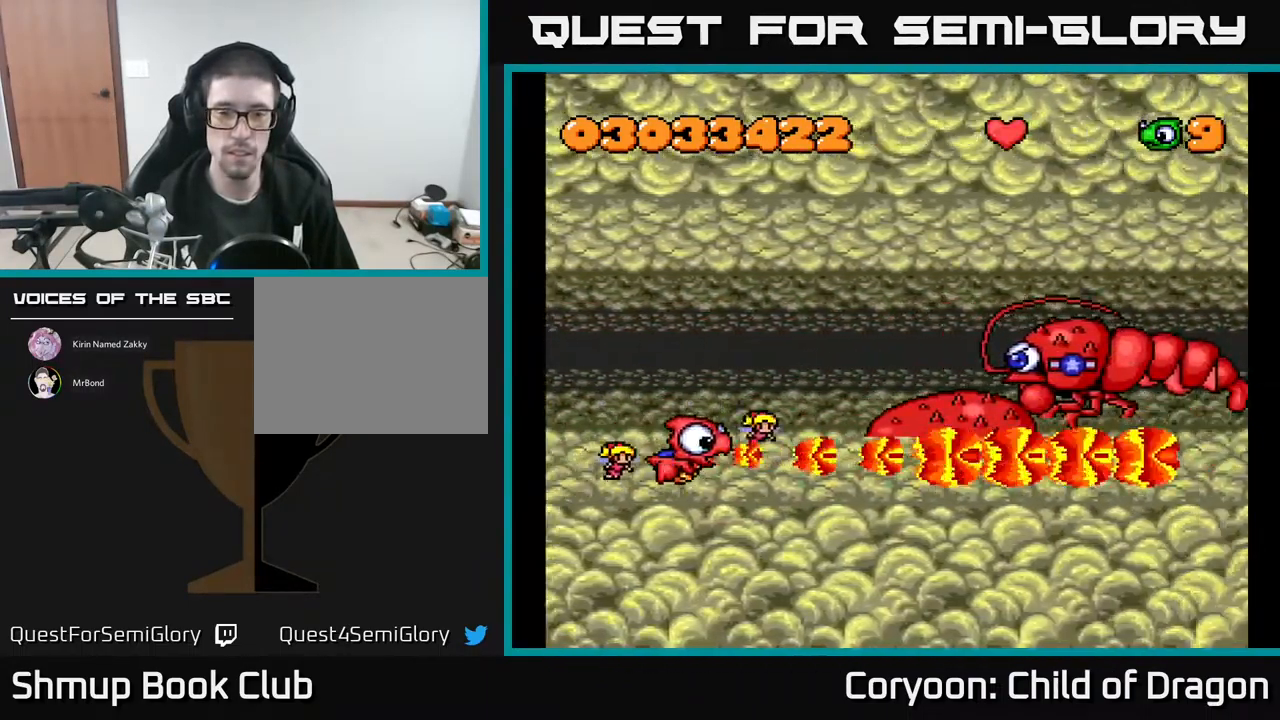
Gameplay with a controller (Xbox layout); each line is a JSON object with the inputs held at the frame after it. "events" lists button and stick changes between this image and that frame as [ms after this image, input, new state], when the widget could be followed in between. Not read: left_stick right_stick.
{"buttons": ["A"], "events": [[184, "DPAD_LEFT", "down"], [184, "DPAD_UP", "down"], [284, "DPAD_UP", "up"], [384, "DPAD_LEFT", "up"]]}
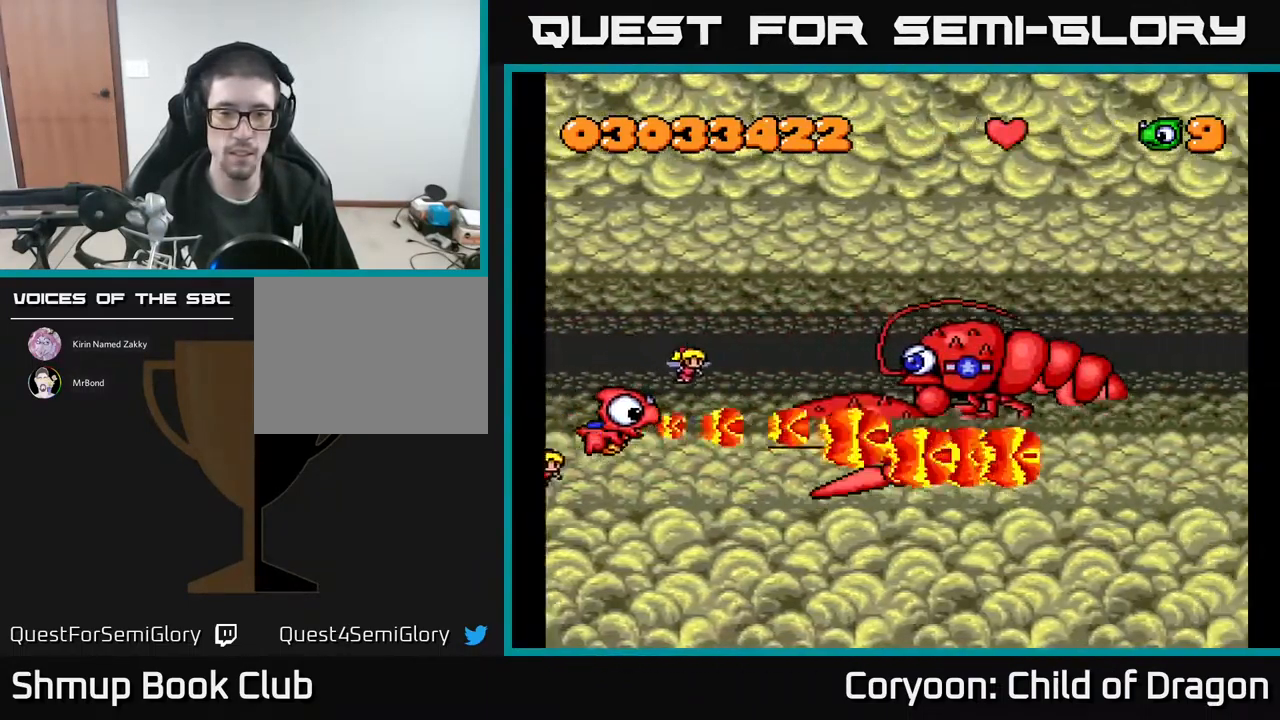
{"buttons": ["A"], "events": [[100, "DPAD_LEFT", "down"], [250, "DPAD_LEFT", "up"]]}
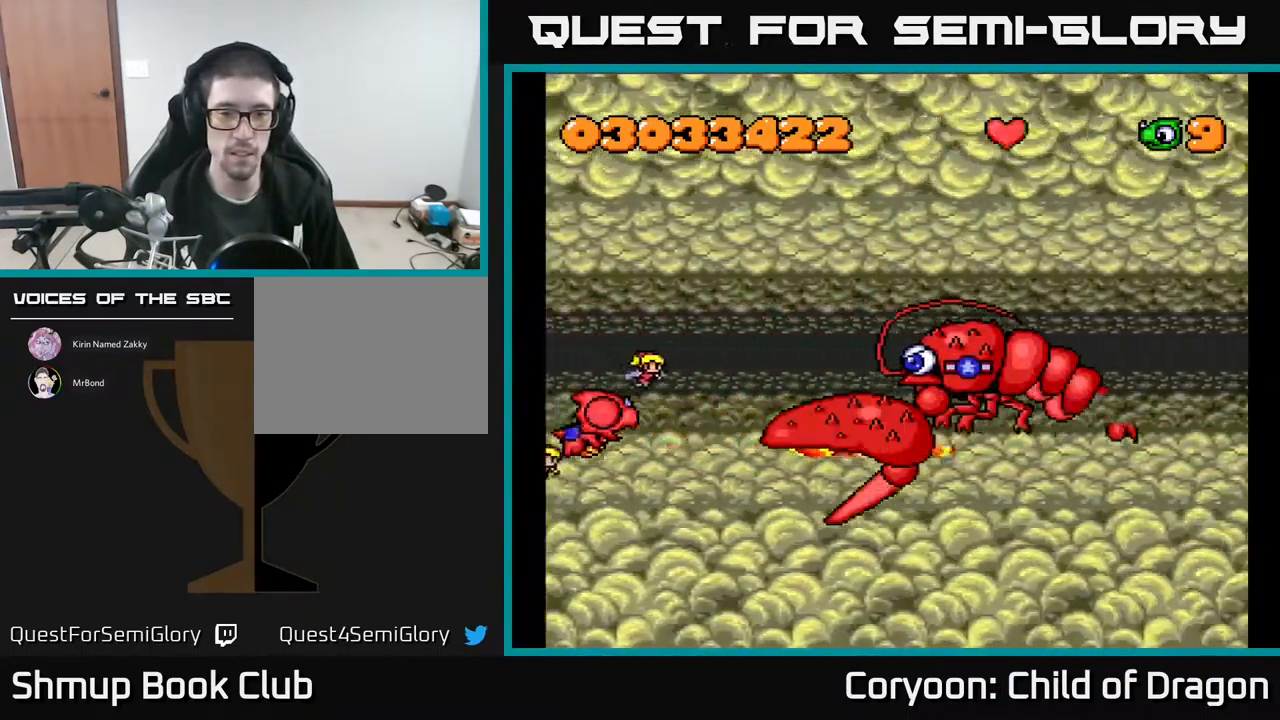
{"buttons": ["A"], "events": []}
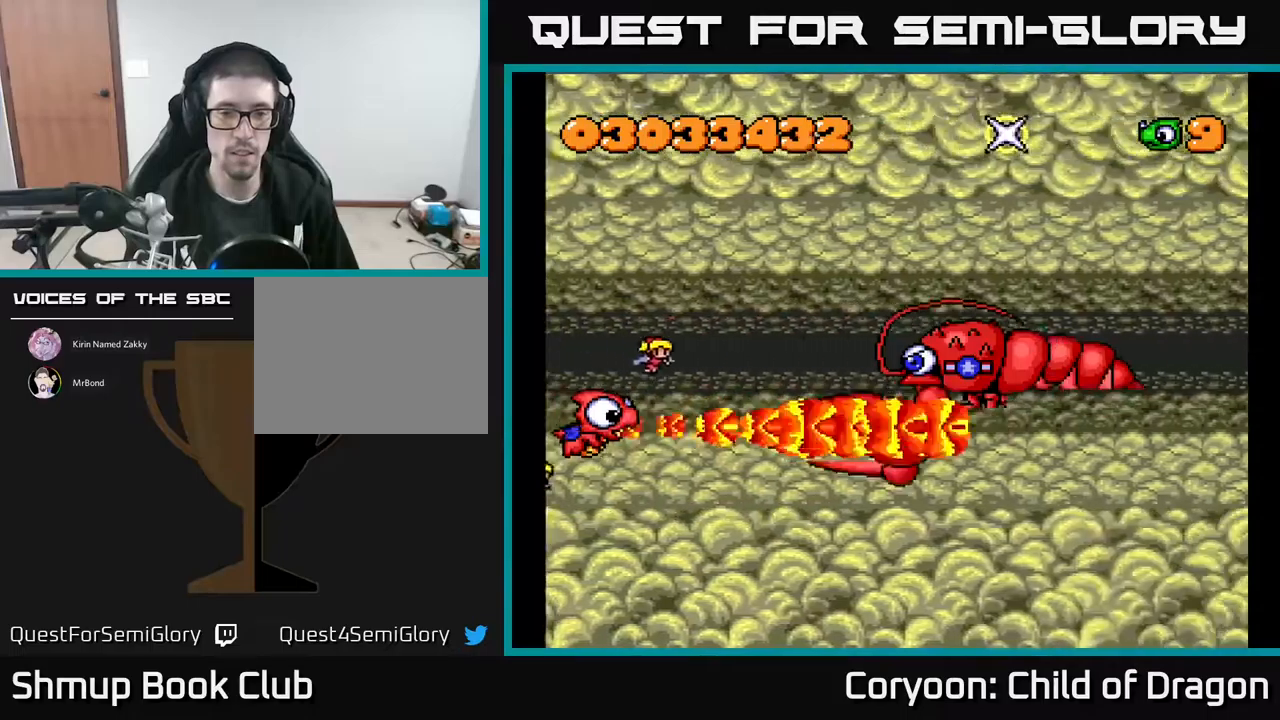
{"buttons": ["A"], "events": []}
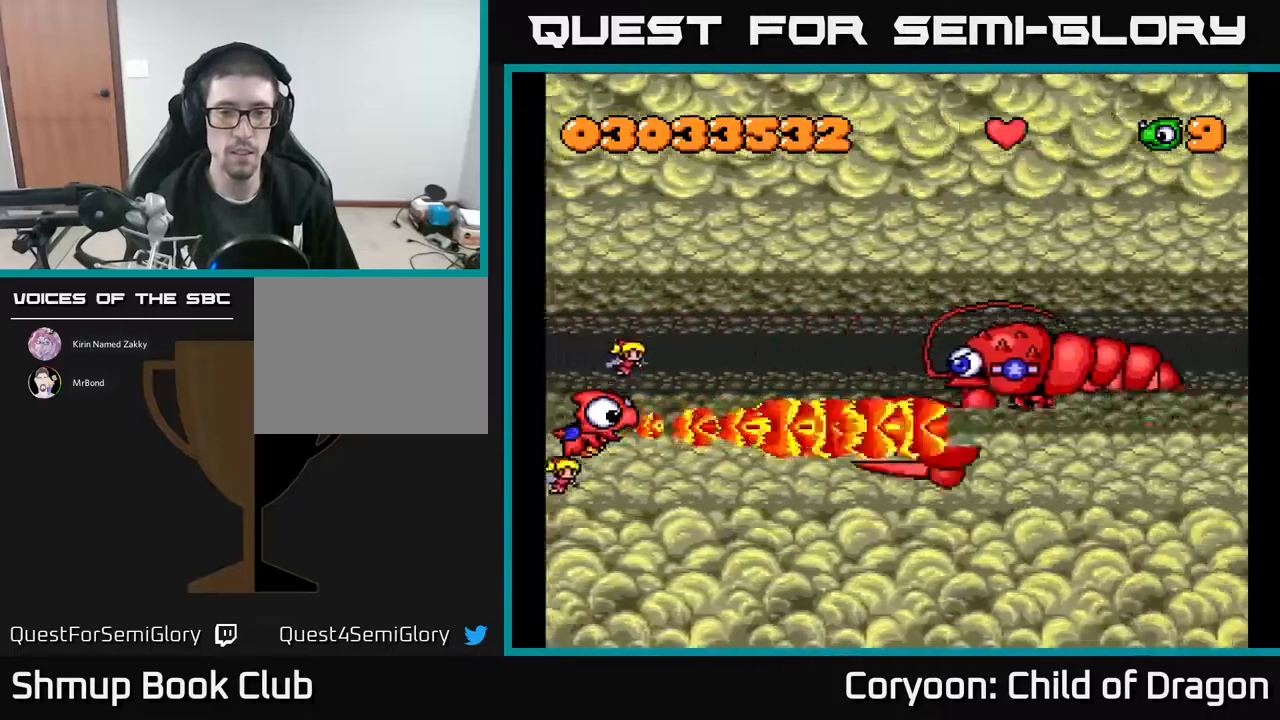
{"buttons": ["A", "DPAD_DOWN", "DPAD_RIGHT"], "events": [[267, "DPAD_RIGHT", "down"], [450, "DPAD_DOWN", "down"]]}
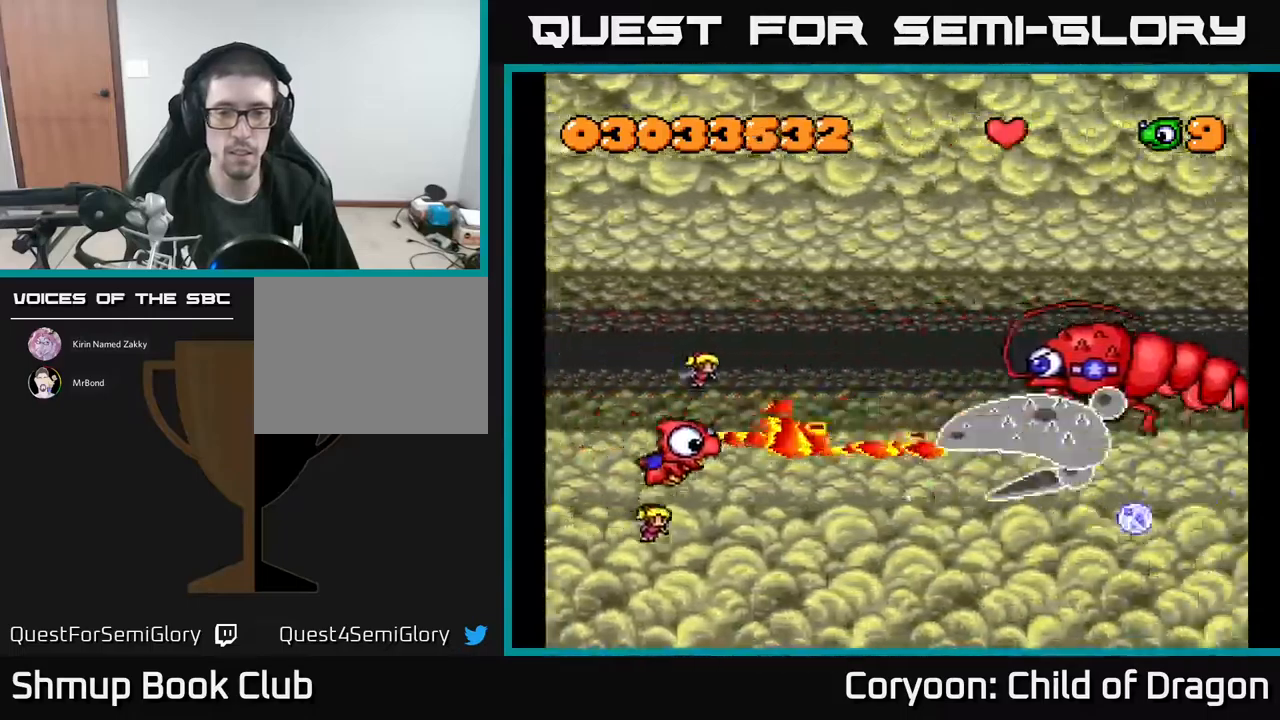
{"buttons": ["A", "DPAD_LEFT"], "events": [[134, "DPAD_DOWN", "up"], [250, "DPAD_RIGHT", "up"], [350, "DPAD_LEFT", "down"]]}
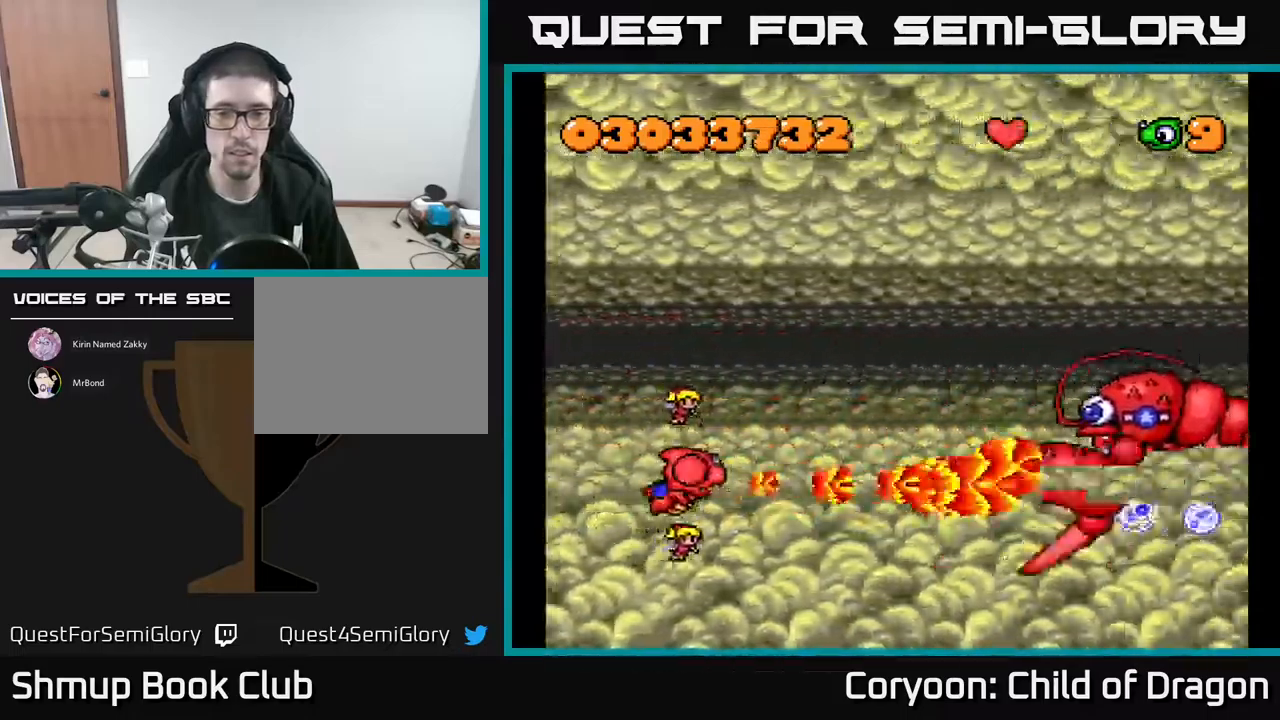
{"buttons": ["A"], "events": [[67, "DPAD_LEFT", "up"], [100, "DPAD_DOWN", "down"], [200, "DPAD_DOWN", "up"]]}
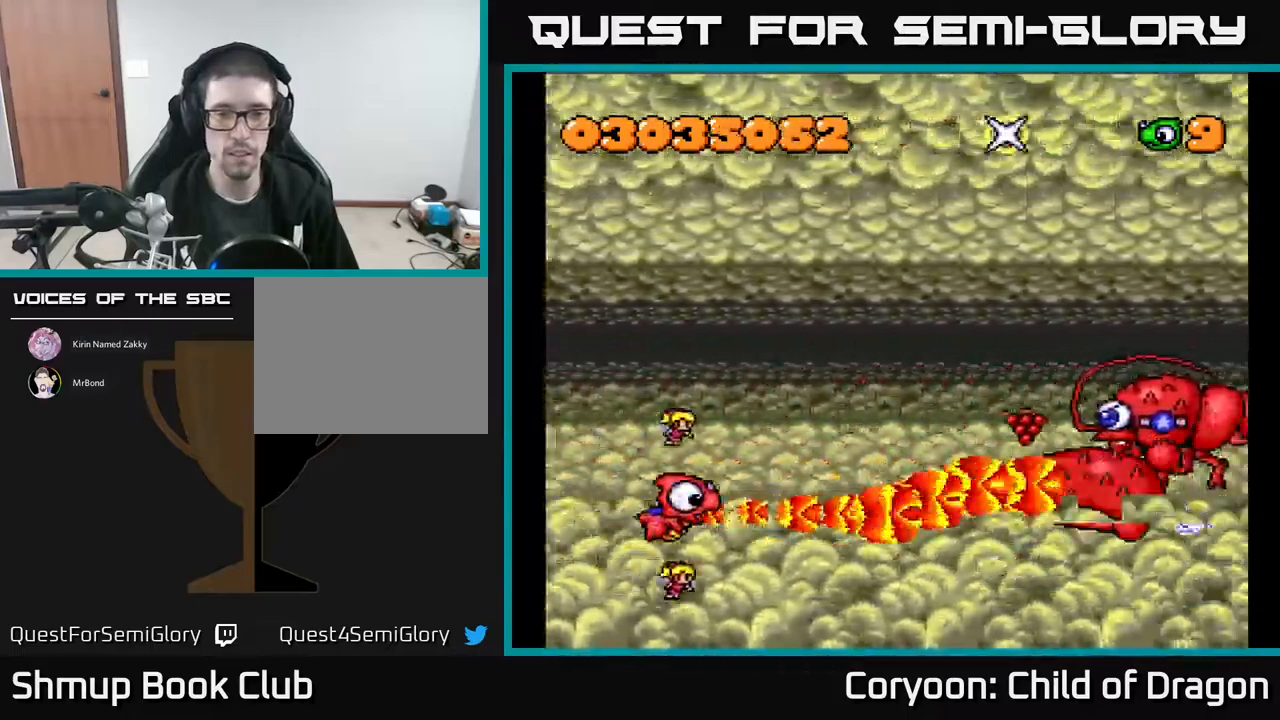
{"buttons": ["A", "DPAD_UP", "DPAD_LEFT"], "events": [[317, "DPAD_RIGHT", "down"], [384, "DPAD_RIGHT", "up"], [400, "DPAD_UP", "down"], [450, "DPAD_LEFT", "down"]]}
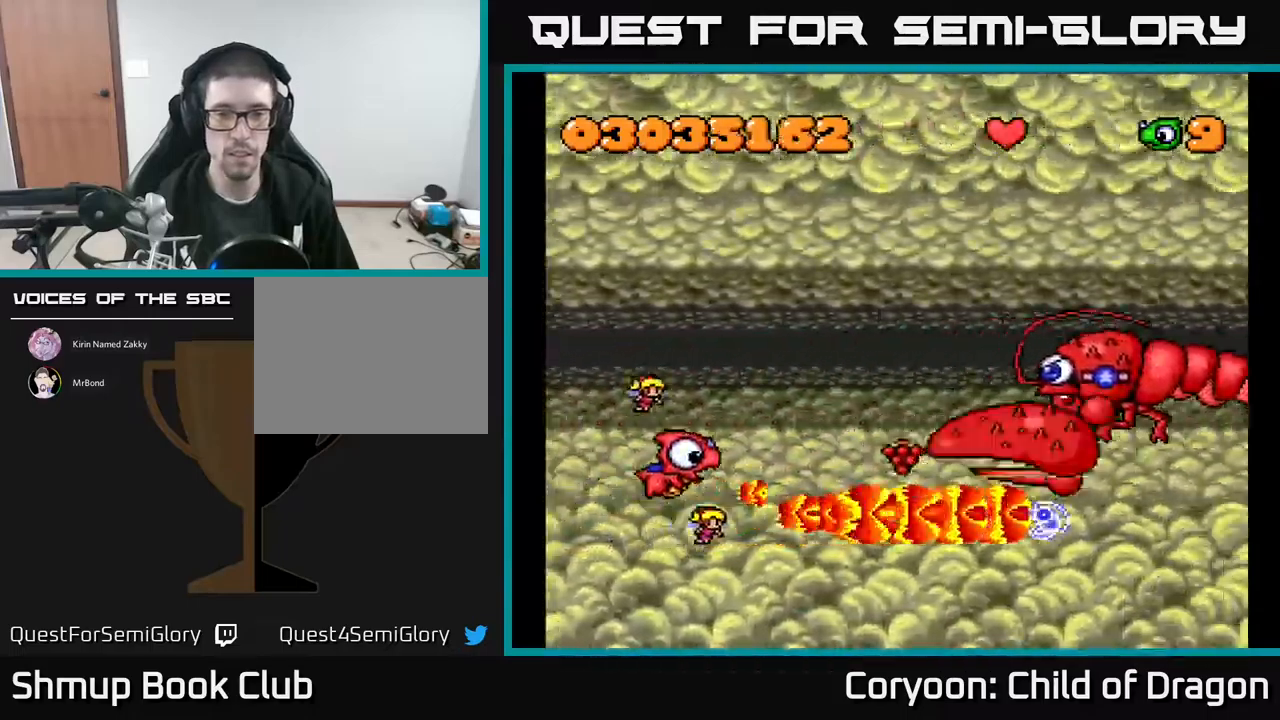
{"buttons": ["A", "DPAD_DOWN"], "events": [[50, "DPAD_LEFT", "up"], [67, "DPAD_LEFT", "down"], [150, "DPAD_UP", "up"], [167, "DPAD_LEFT", "up"], [200, "DPAD_RIGHT", "down"], [267, "DPAD_RIGHT", "up"], [267, "DPAD_UP", "down"], [334, "DPAD_UP", "up"], [417, "DPAD_DOWN", "down"]]}
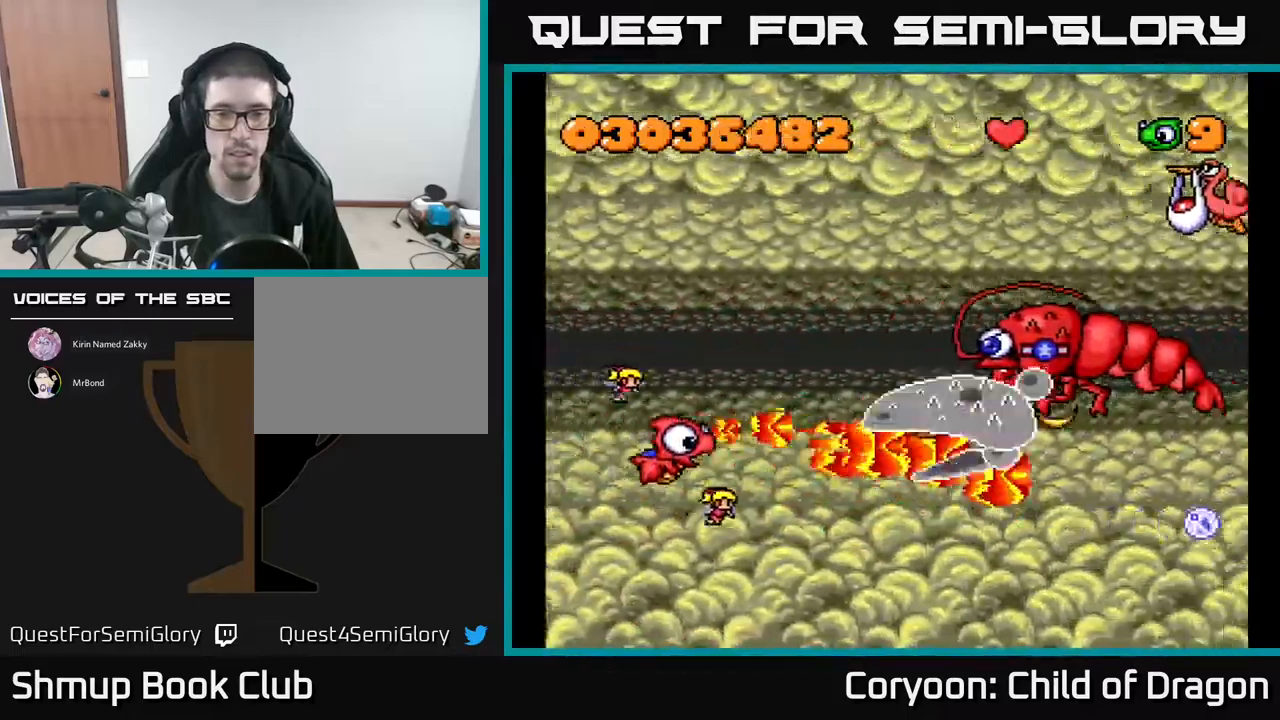
{"buttons": ["A", "DPAD_UP", "DPAD_LEFT"], "events": [[34, "DPAD_DOWN", "up"], [67, "DPAD_UP", "down"], [217, "DPAD_LEFT", "down"], [250, "DPAD_UP", "up"], [317, "DPAD_DOWN", "down"], [350, "DPAD_LEFT", "up"], [450, "DPAD_DOWN", "up"], [450, "DPAD_LEFT", "down"], [484, "DPAD_UP", "down"]]}
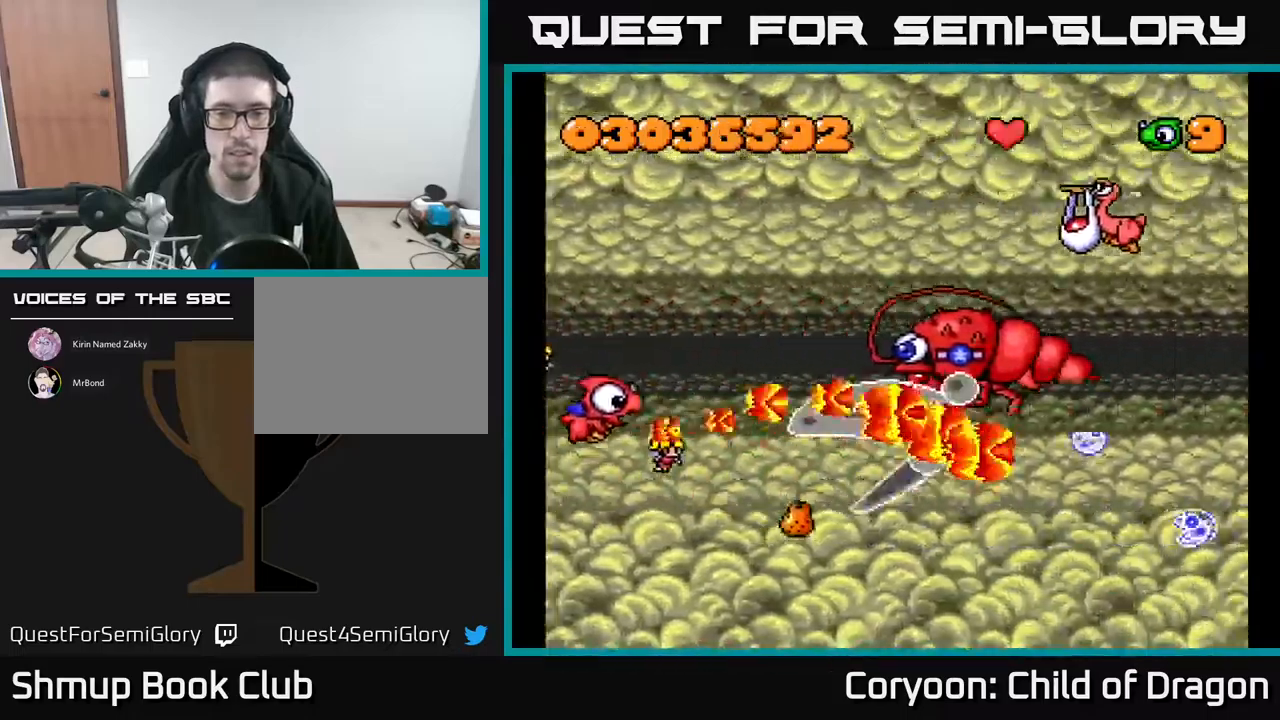
{"buttons": ["A", "DPAD_UP"], "events": [[50, "DPAD_LEFT", "up"], [284, "DPAD_RIGHT", "down"], [434, "DPAD_RIGHT", "up"]]}
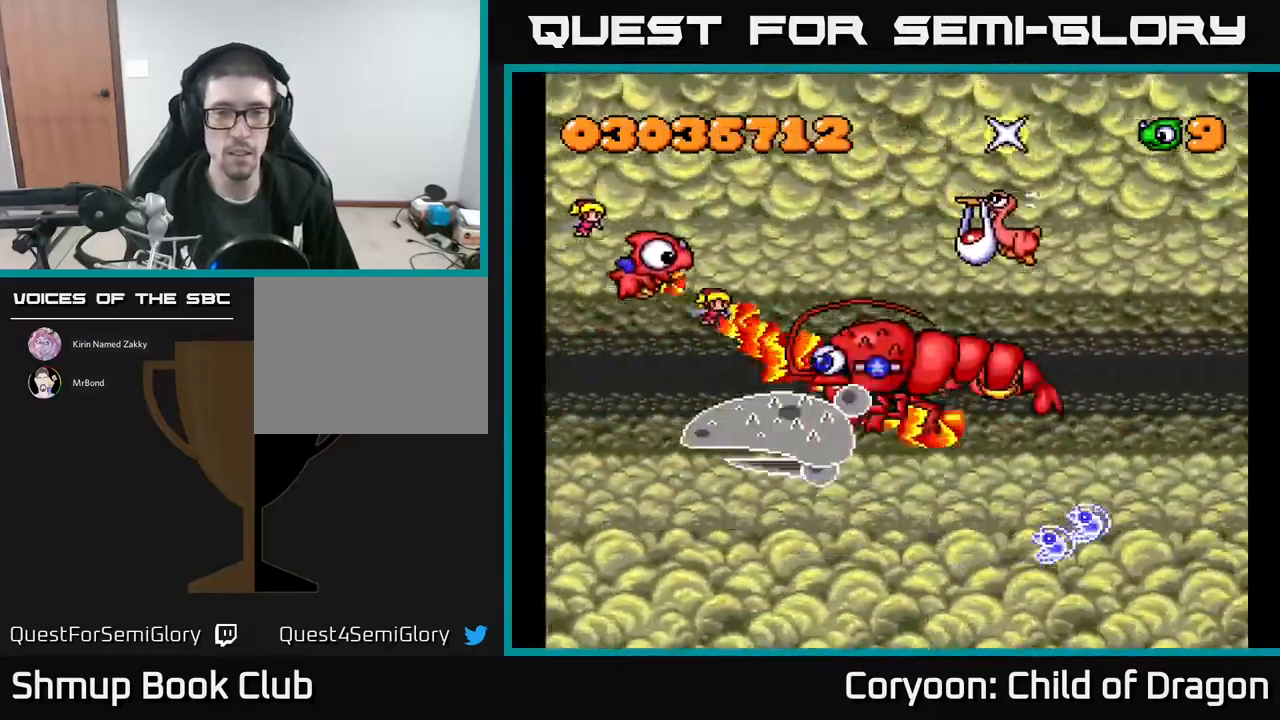
{"buttons": ["A", "DPAD_RIGHT"], "events": [[34, "DPAD_RIGHT", "down"], [217, "DPAD_UP", "up"], [234, "DPAD_UP", "down"], [250, "DPAD_UP", "up"]]}
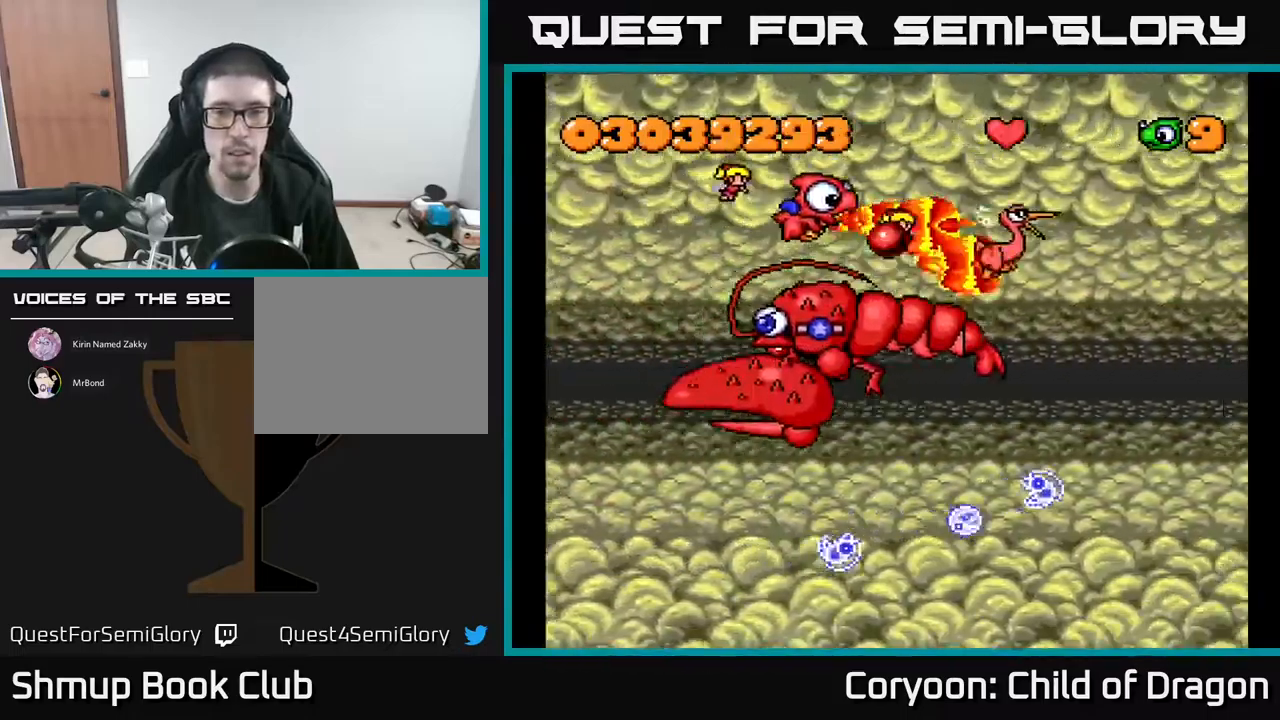
{"buttons": ["A", "DPAD_UP", "DPAD_LEFT"], "events": [[17, "DPAD_UP", "down"], [234, "DPAD_UP", "up"], [267, "DPAD_DOWN", "down"], [284, "DPAD_RIGHT", "up"], [334, "DPAD_LEFT", "down"], [451, "DPAD_DOWN", "up"], [467, "DPAD_UP", "down"]]}
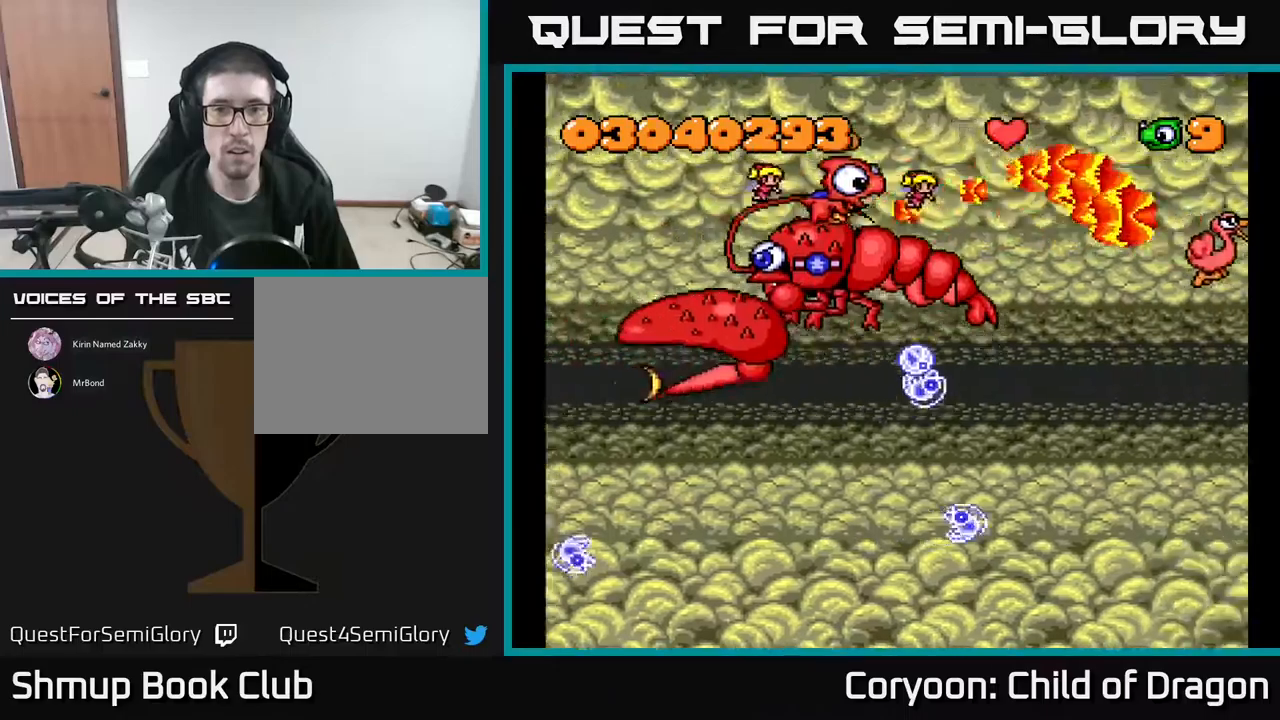
{"buttons": ["A", "DPAD_LEFT"], "events": [[300, "DPAD_UP", "up"]]}
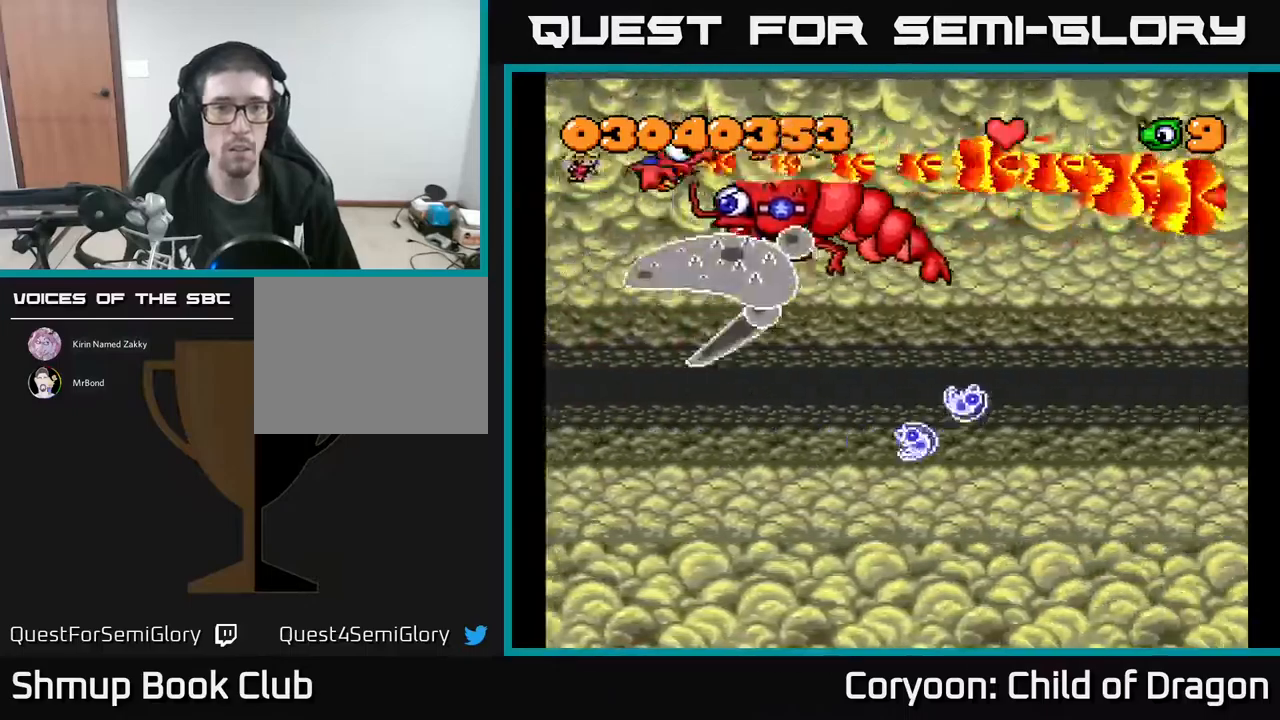
{"buttons": ["A", "DPAD_UP"], "events": [[283, "DPAD_UP", "down"], [400, "DPAD_LEFT", "up"]]}
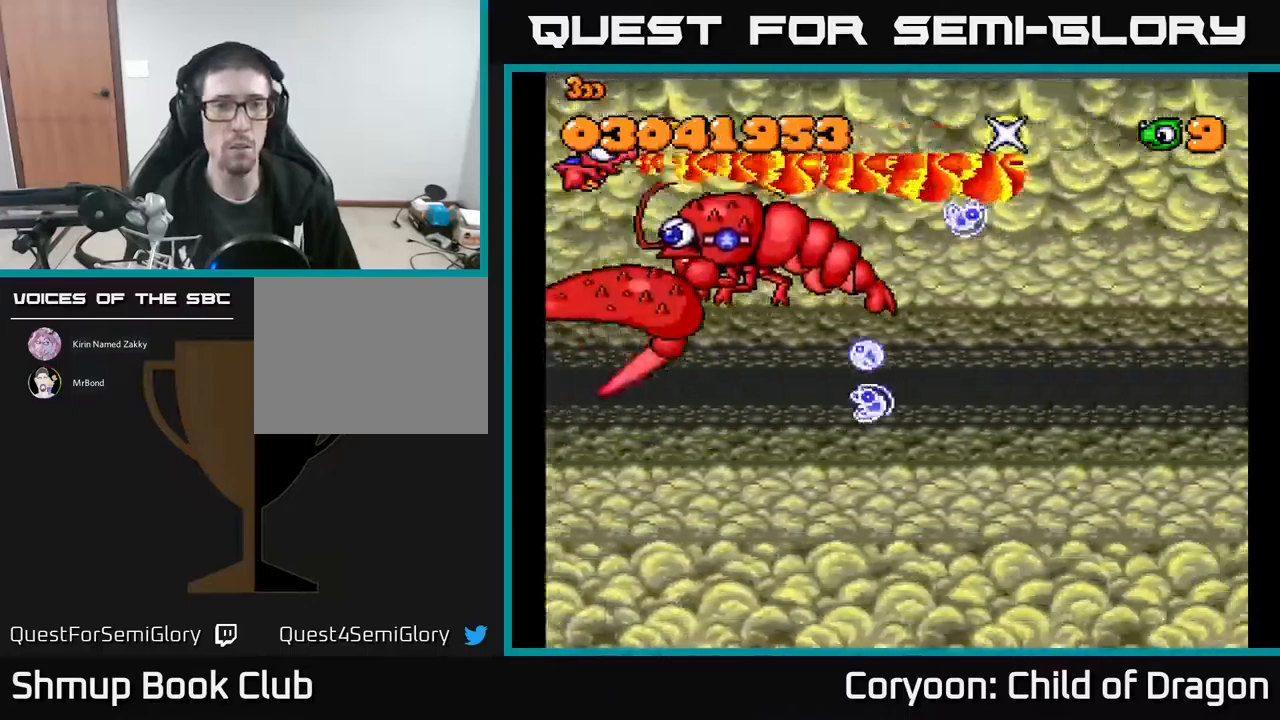
{"buttons": ["A", "DPAD_DOWN", "DPAD_LEFT"], "events": [[50, "DPAD_UP", "up"], [267, "DPAD_DOWN", "down"], [500, "DPAD_LEFT", "down"]]}
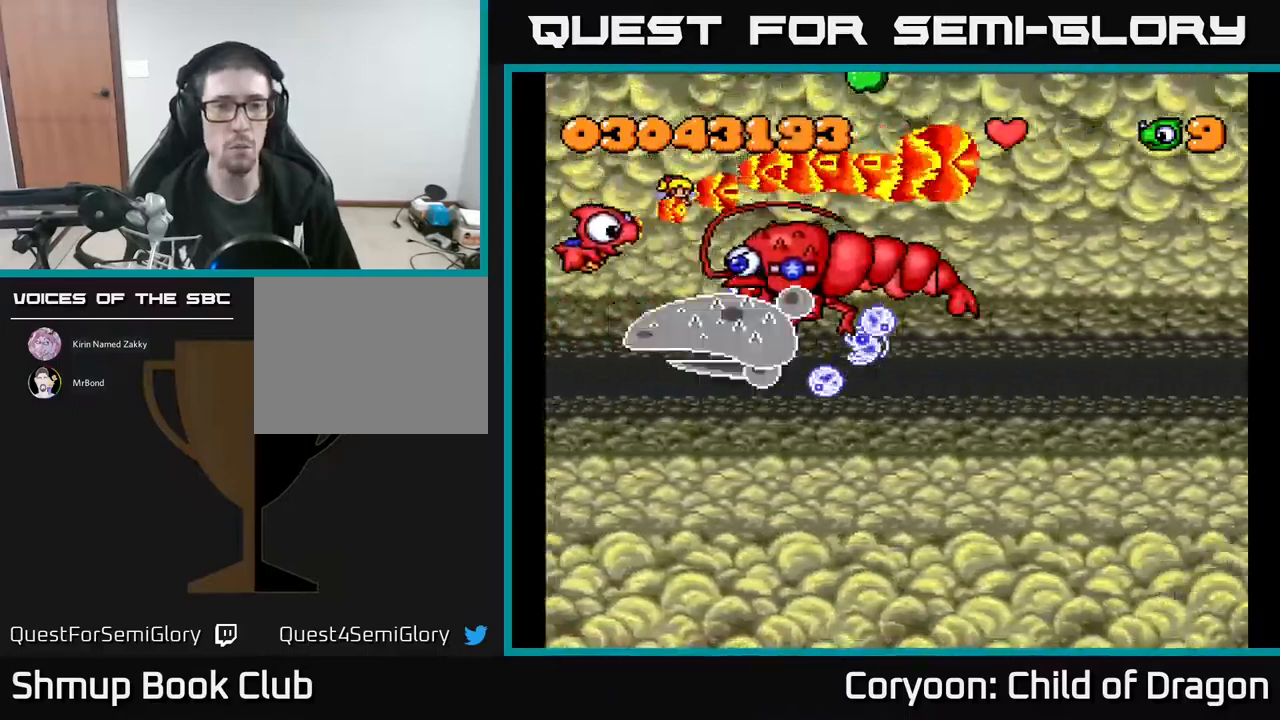
{"buttons": ["A", "DPAD_DOWN"], "events": [[250, "DPAD_DOWN", "up"], [283, "DPAD_UP", "down"], [400, "DPAD_UP", "up"], [433, "DPAD_DOWN", "down"], [483, "DPAD_LEFT", "up"]]}
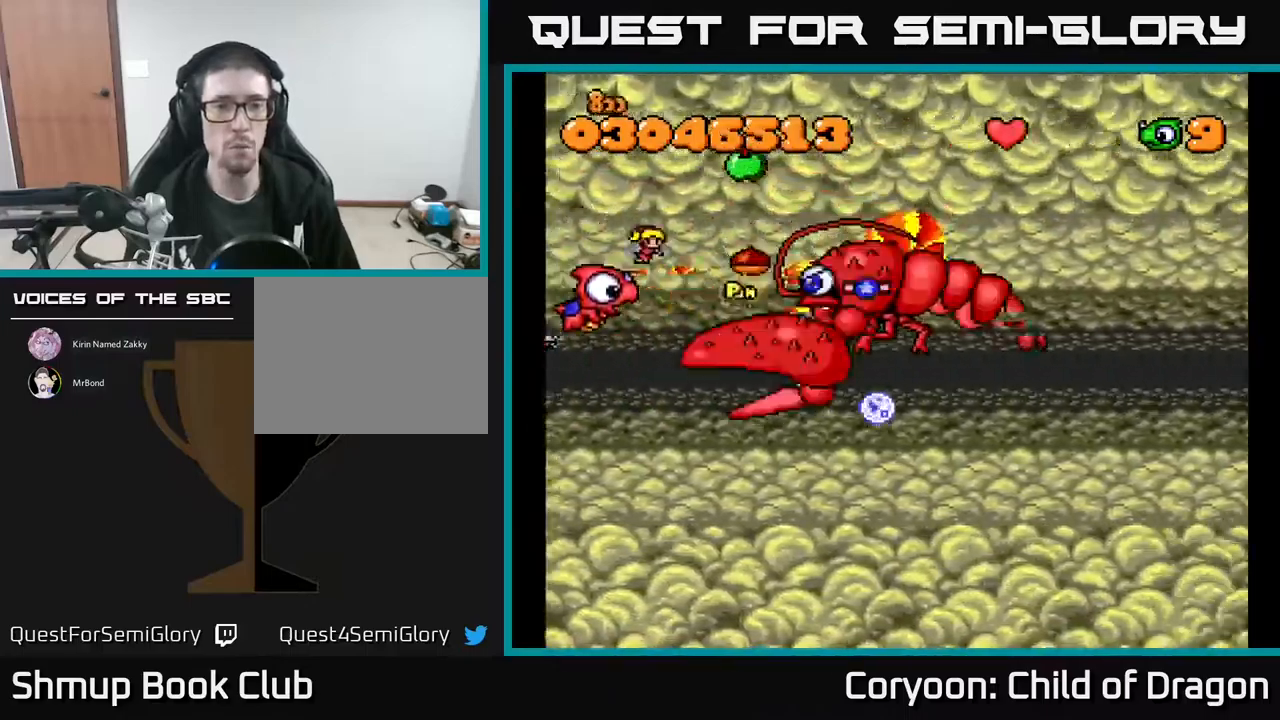
{"buttons": ["A", "DPAD_UP"], "events": [[367, "DPAD_DOWN", "up"], [383, "DPAD_RIGHT", "down"], [417, "DPAD_RIGHT", "up"], [483, "DPAD_UP", "down"]]}
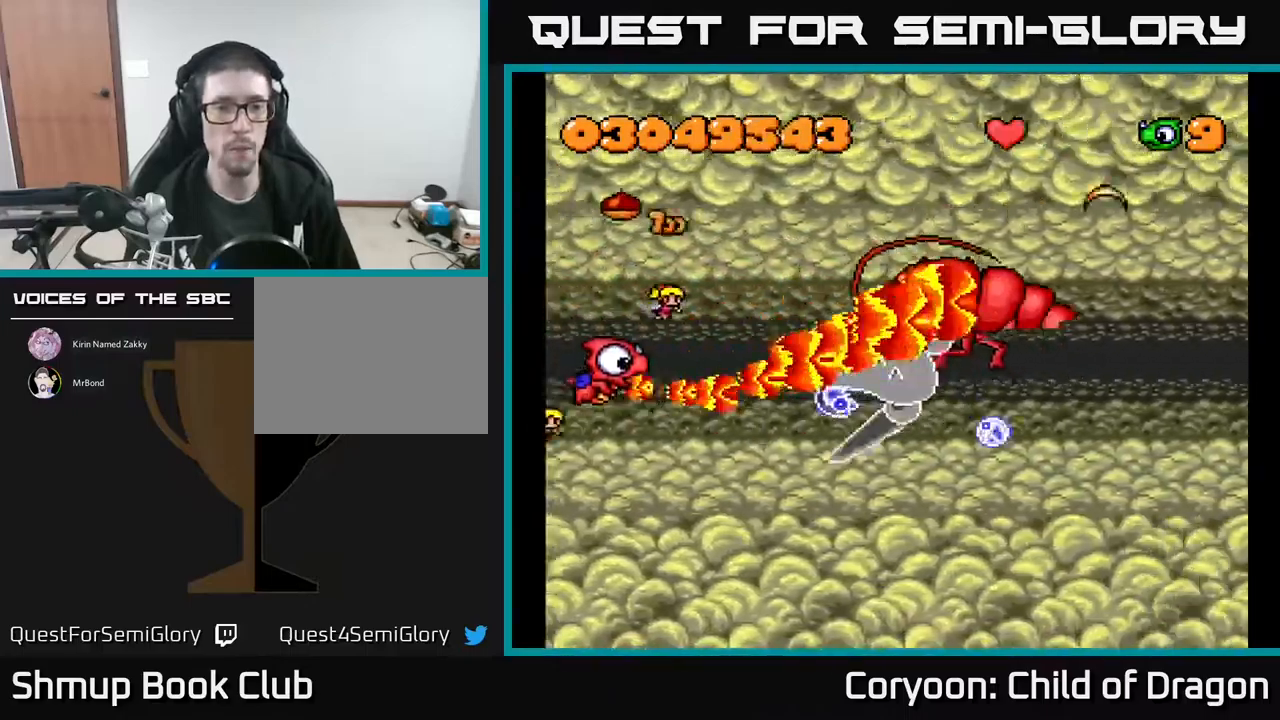
{"buttons": ["A", "DPAD_DOWN", "DPAD_RIGHT"], "events": [[50, "DPAD_UP", "up"], [150, "DPAD_LEFT", "down"], [167, "DPAD_UP", "down"], [367, "DPAD_LEFT", "up"], [367, "DPAD_UP", "up"], [400, "DPAD_DOWN", "down"], [400, "DPAD_RIGHT", "down"]]}
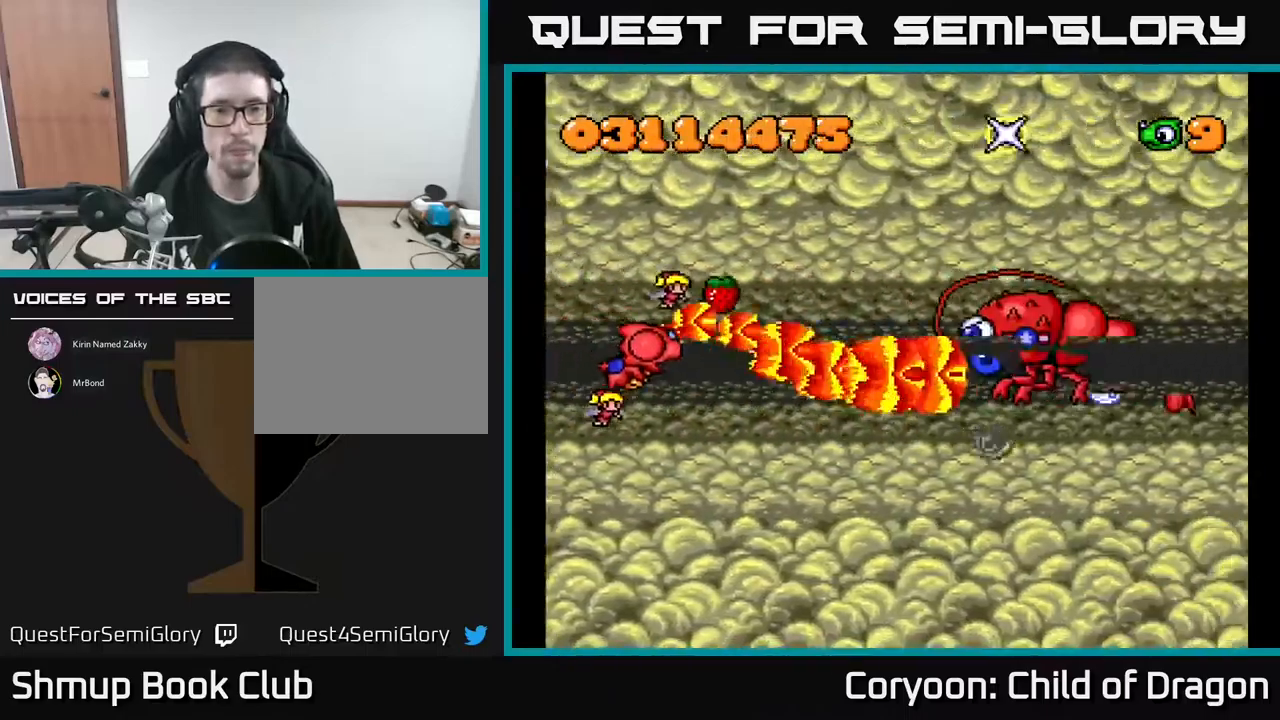
{"buttons": ["A", "DPAD_DOWN", "DPAD_RIGHT"]}
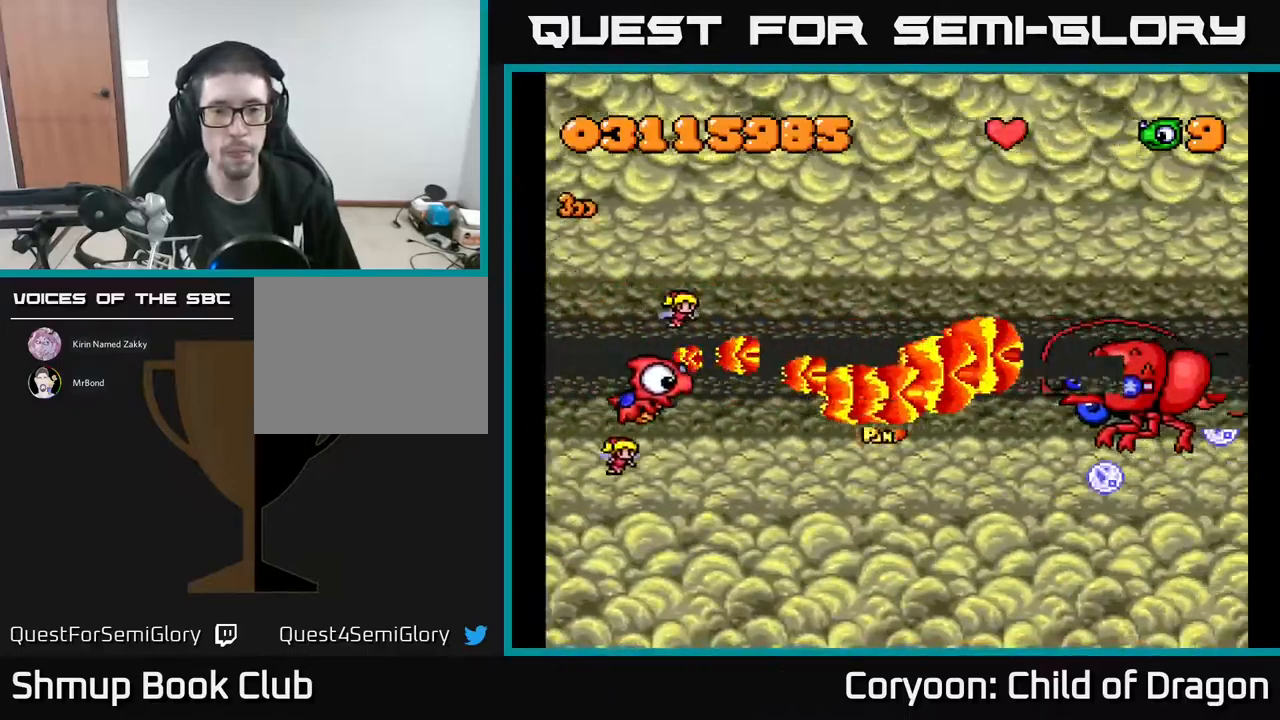
{"buttons": ["A", "DPAD_RIGHT"], "events": [[200, "DPAD_RIGHT", "up"], [350, "DPAD_RIGHT", "down"], [383, "DPAD_DOWN", "up"]]}